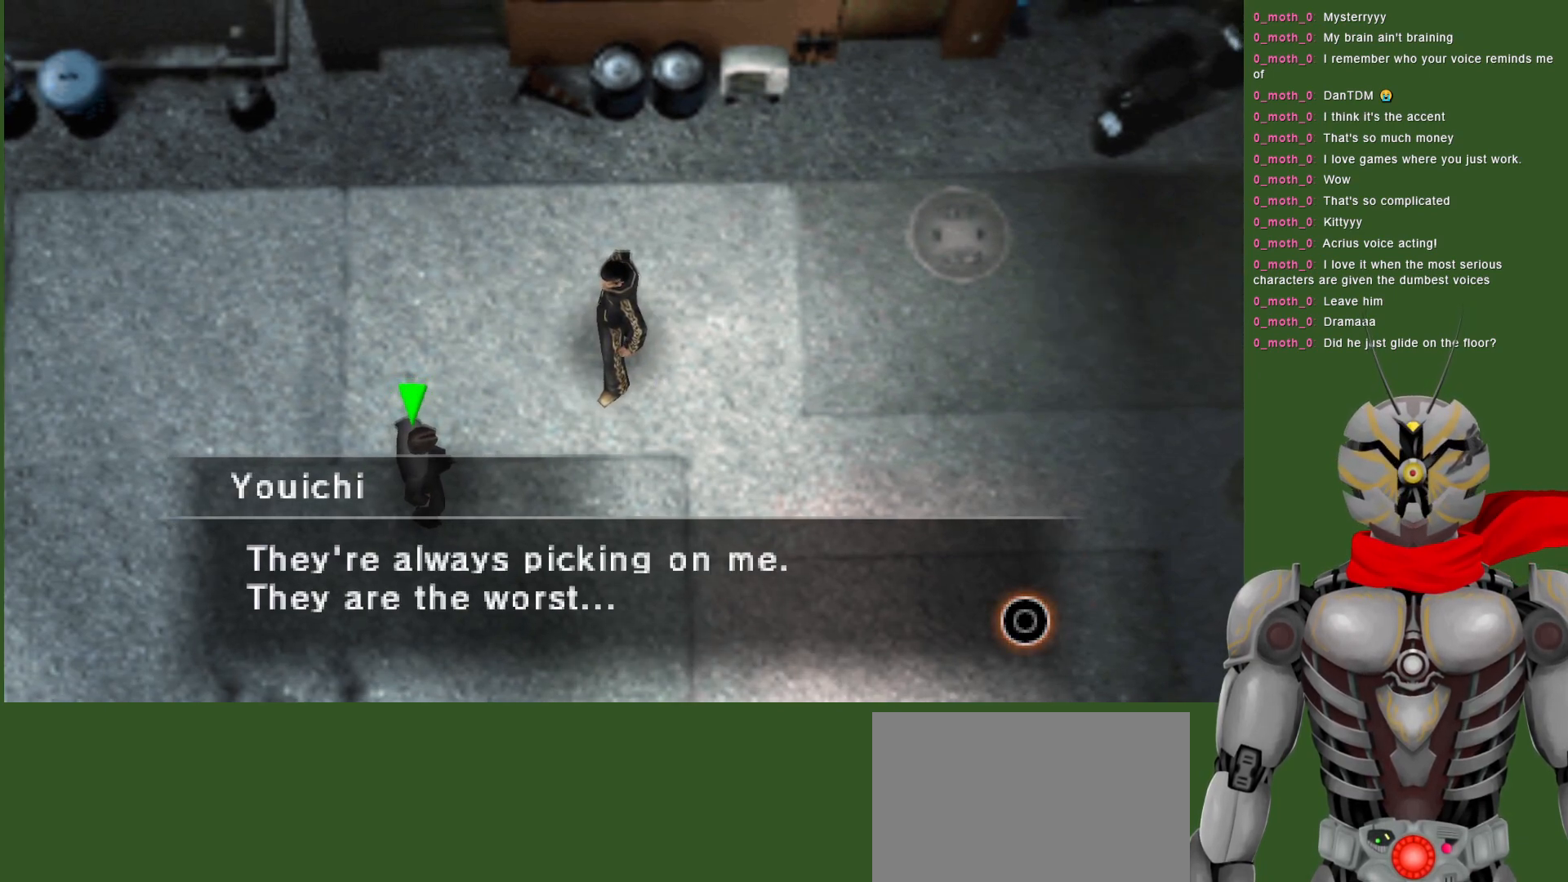
Gameplay with a controller (PlayStation layout); each line is a JSON object with the inputs held at the frame after it. "events" lists button and stick changes between this image and that frame as [ms after this image, input, new state], when the widget could be followed in between.
{"buttons": [], "left_stick": "center", "right_stick": "center", "events": [[100, "CIRCLE", "down"], [250, "CIRCLE", "up"]]}
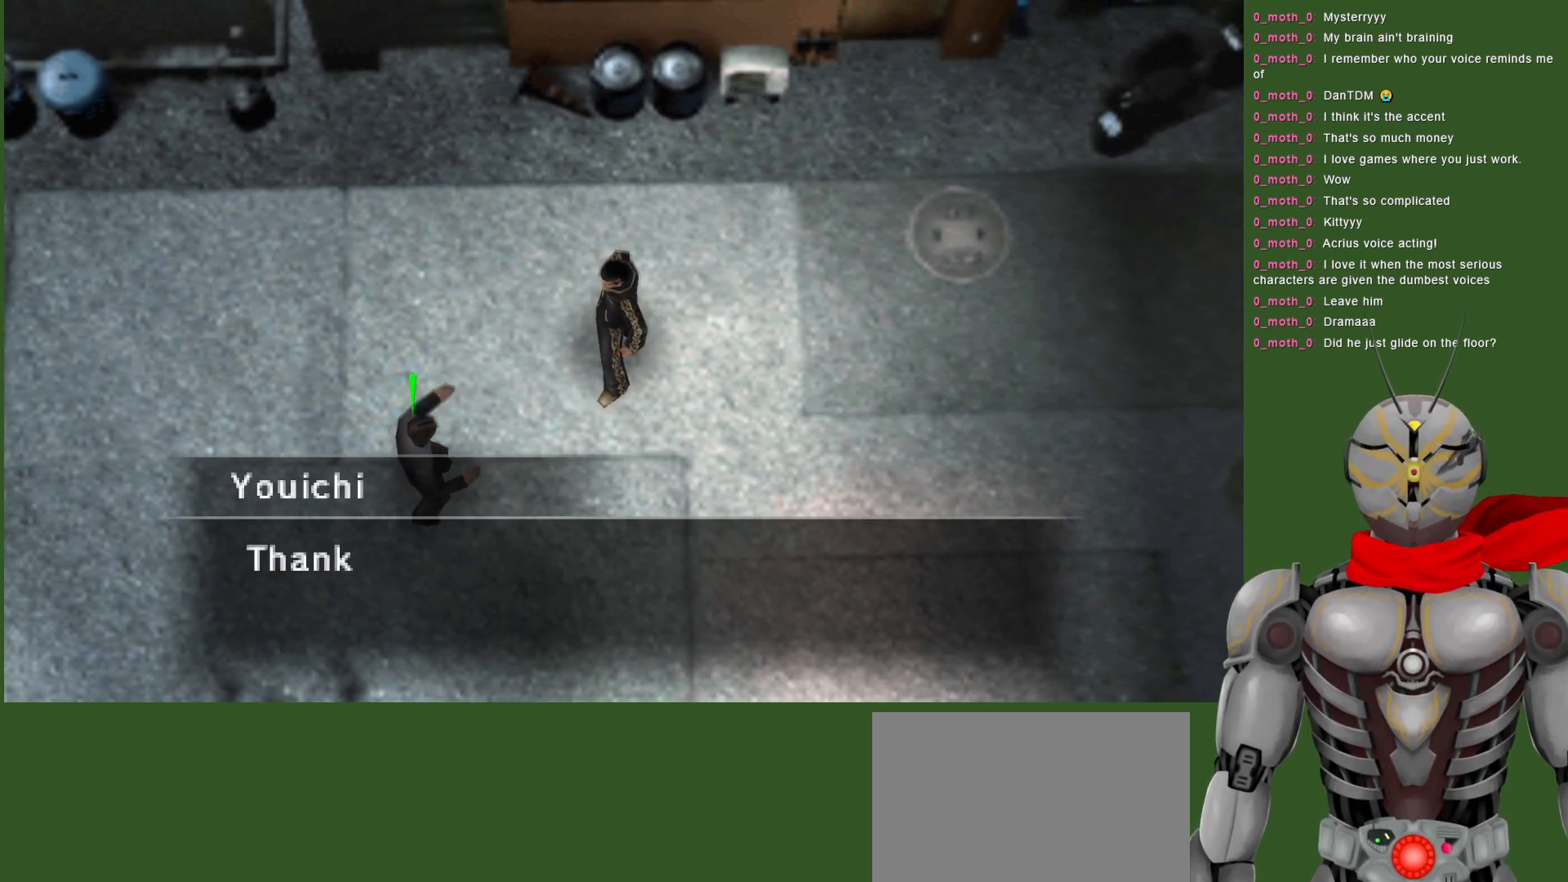
{"buttons": [], "left_stick": "center", "right_stick": "center", "events": []}
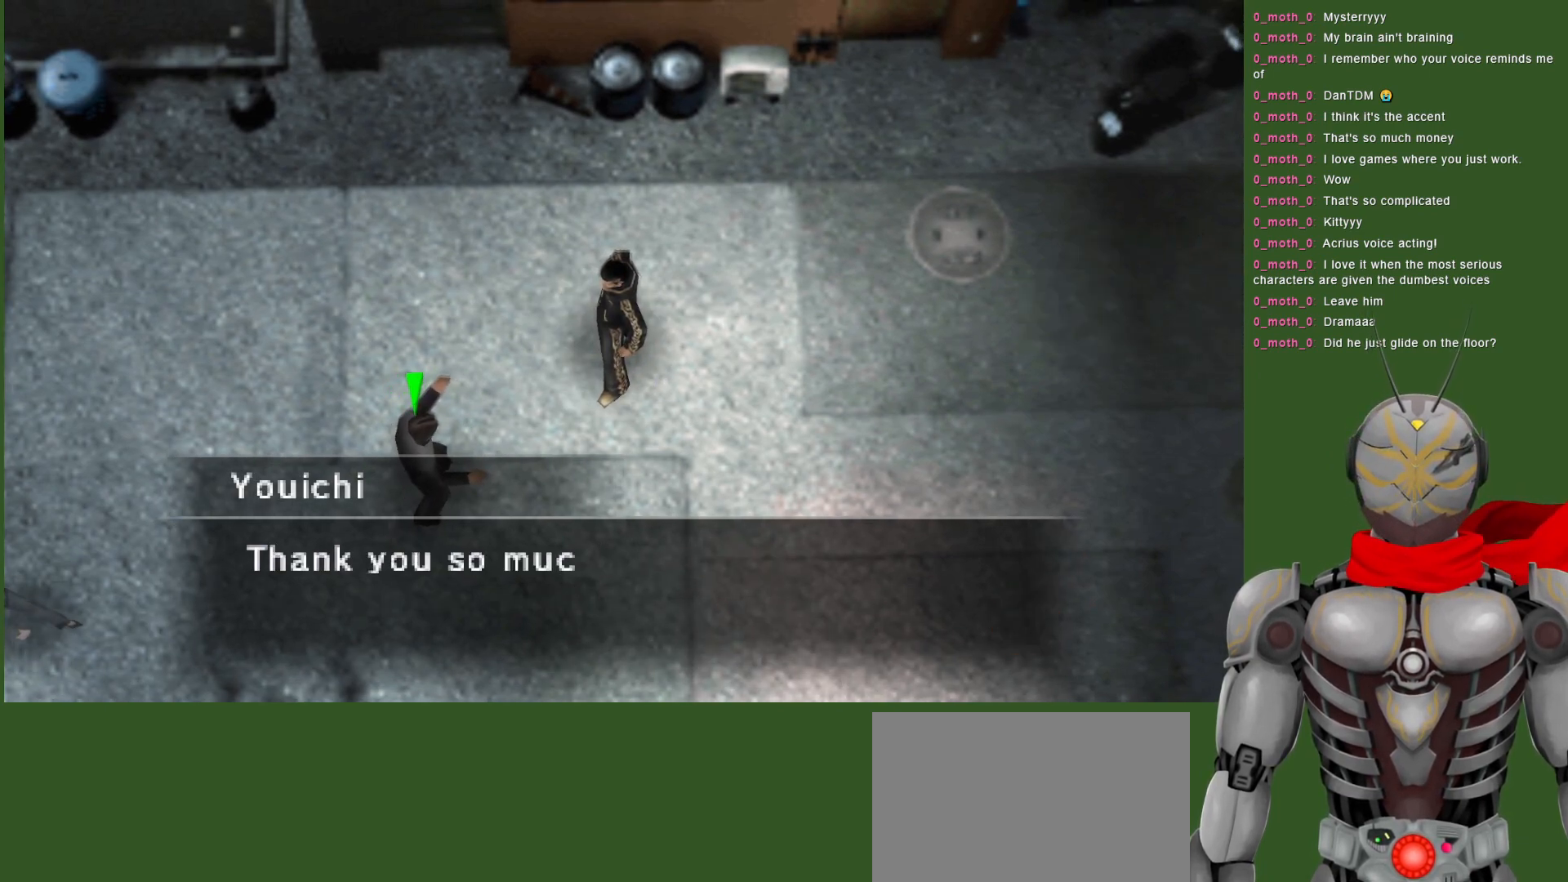
{"buttons": [], "left_stick": "center", "right_stick": "center", "events": []}
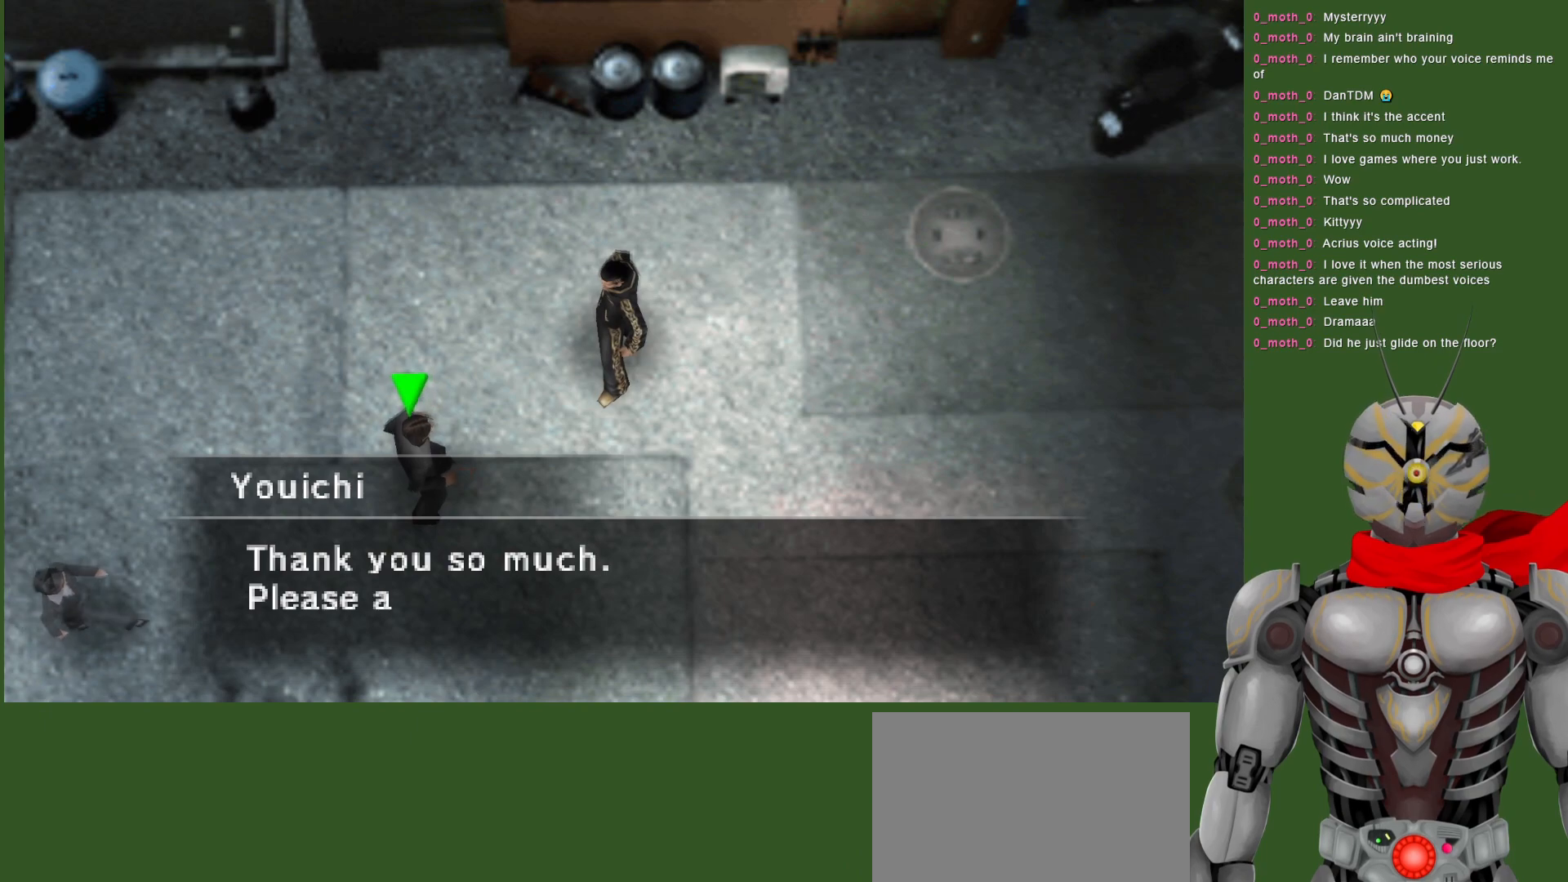
{"buttons": [], "left_stick": "center", "right_stick": "center", "events": []}
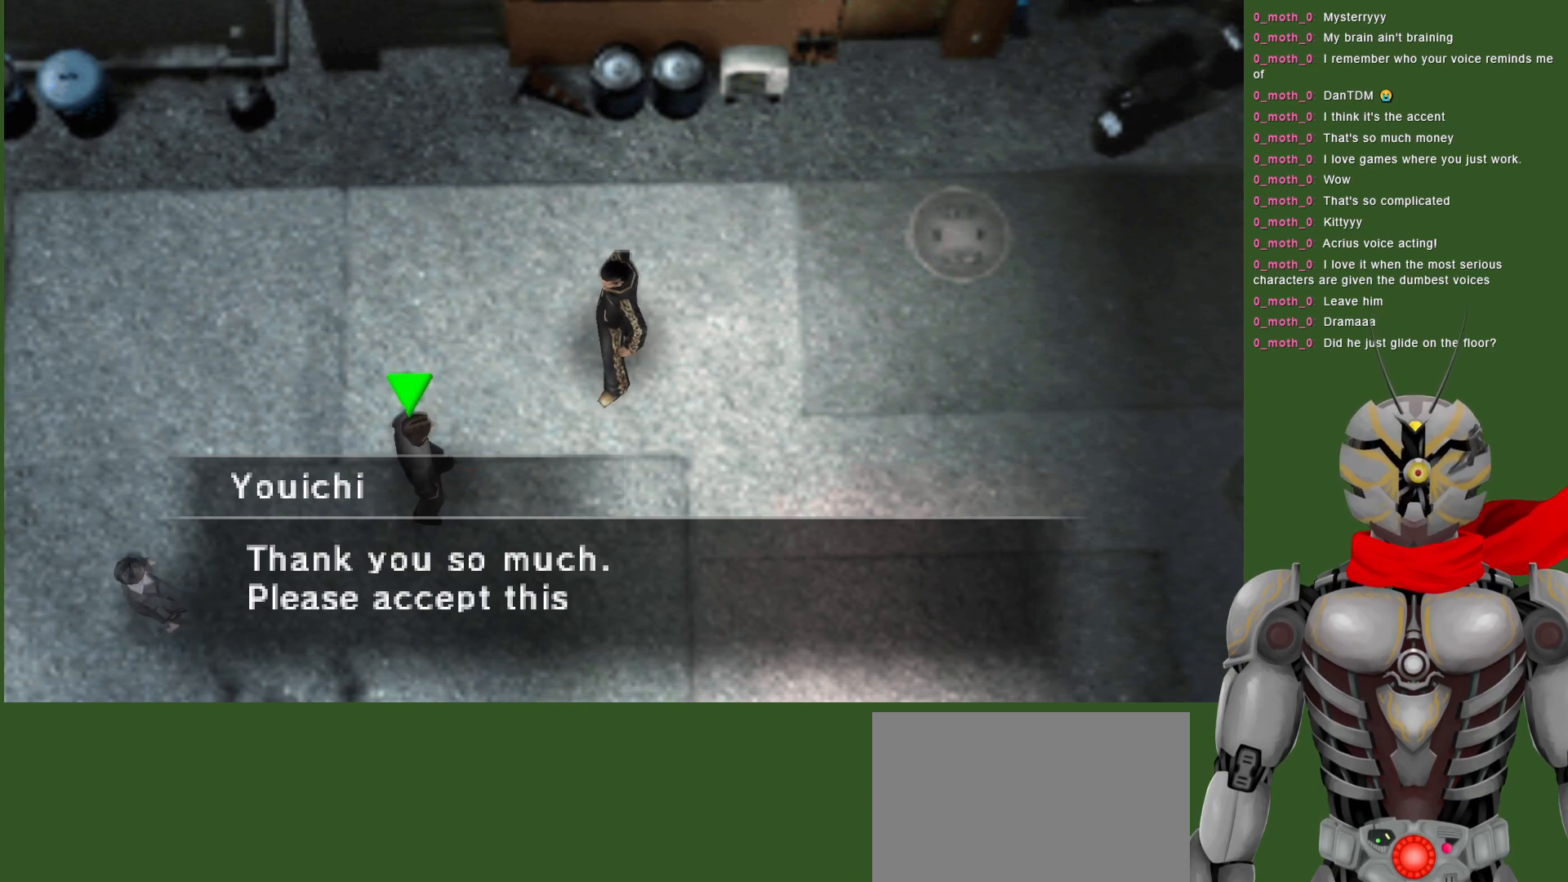
{"buttons": [], "left_stick": "center", "right_stick": "center", "events": []}
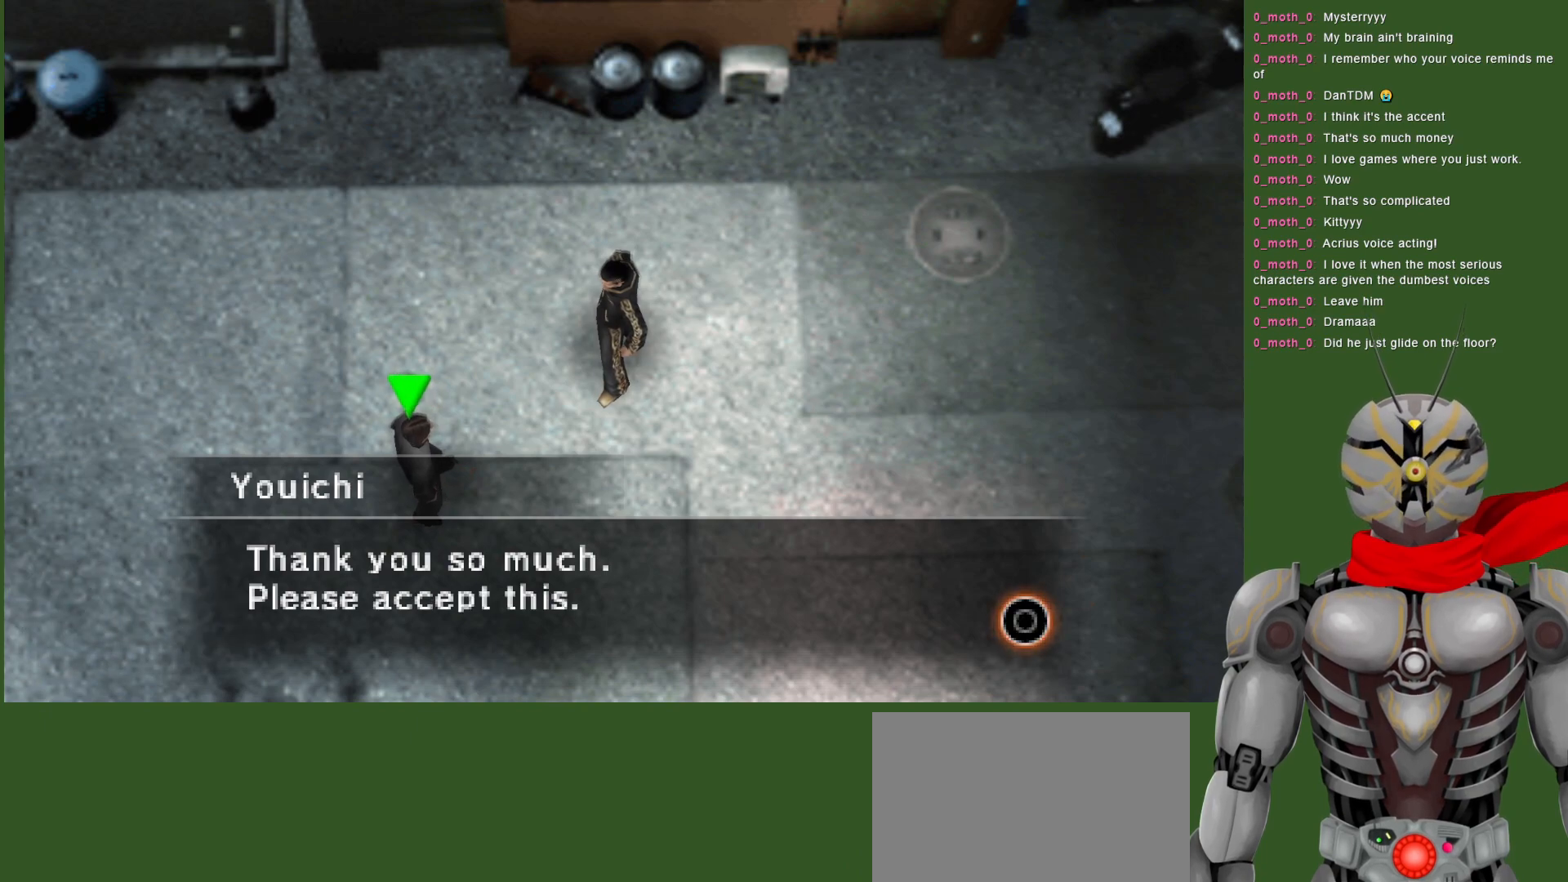
{"buttons": [], "left_stick": "center", "right_stick": "center", "events": []}
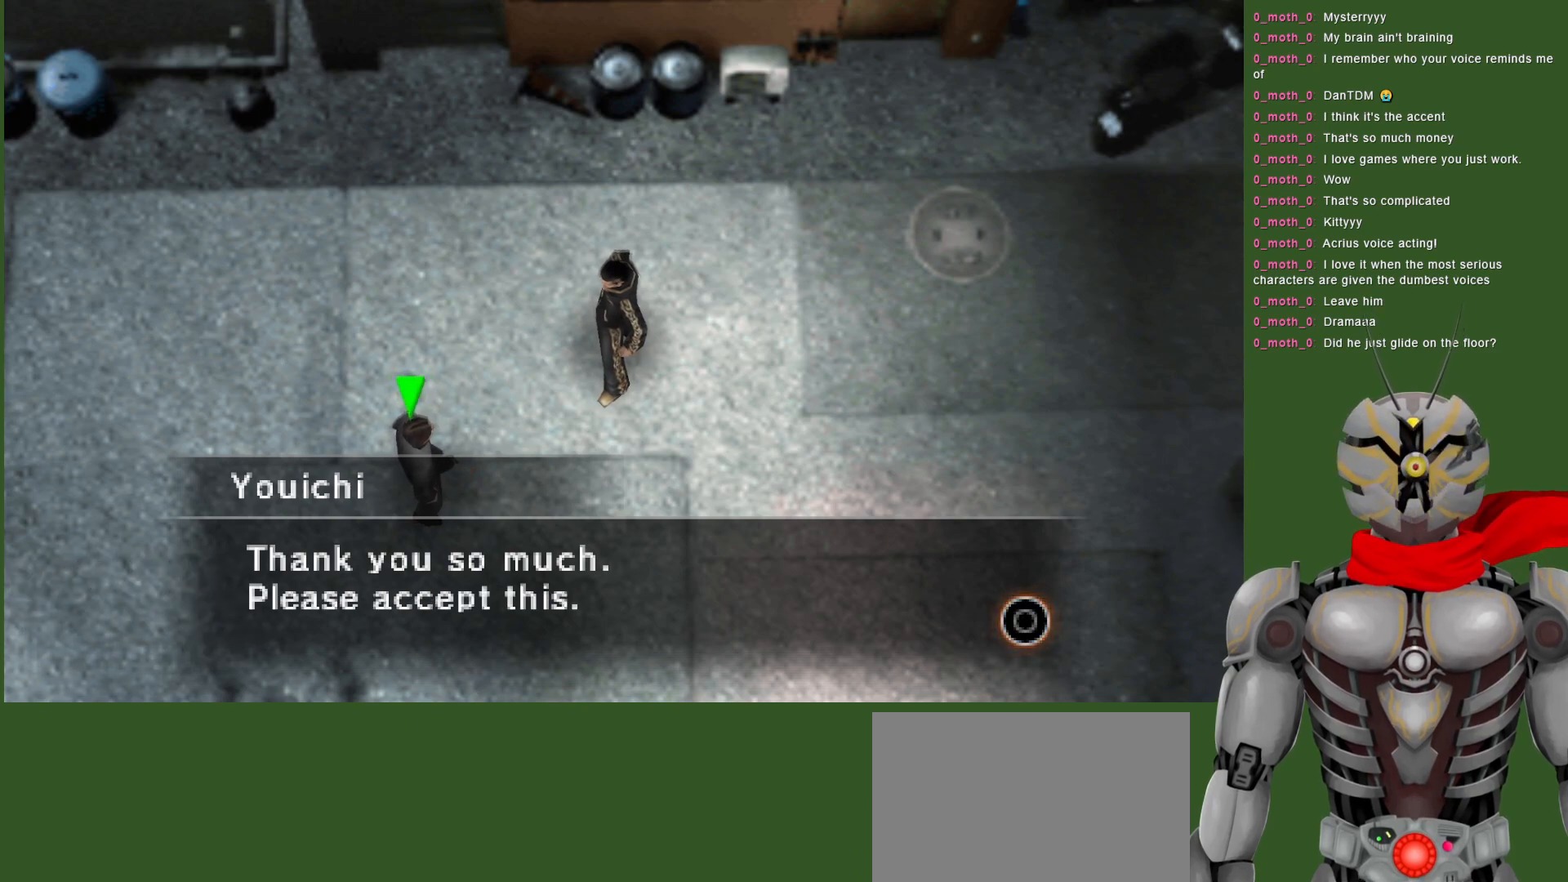
{"buttons": ["CIRCLE"], "left_stick": "center", "right_stick": "center", "events": [[417, "CIRCLE", "down"]]}
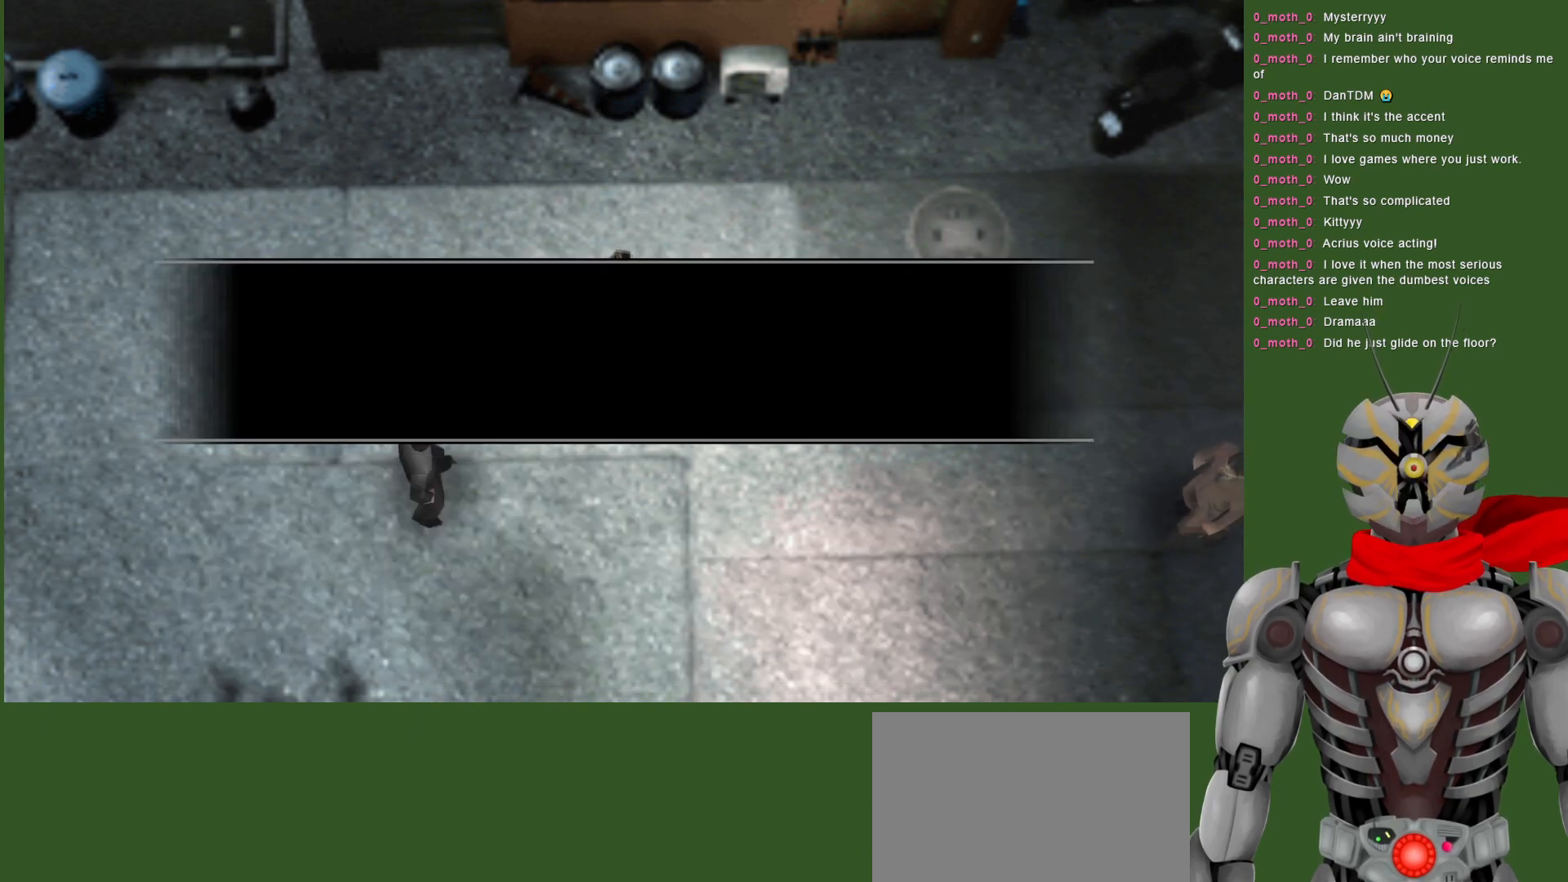
{"buttons": [], "left_stick": "center", "right_stick": "center", "events": [[50, "CIRCLE", "up"]]}
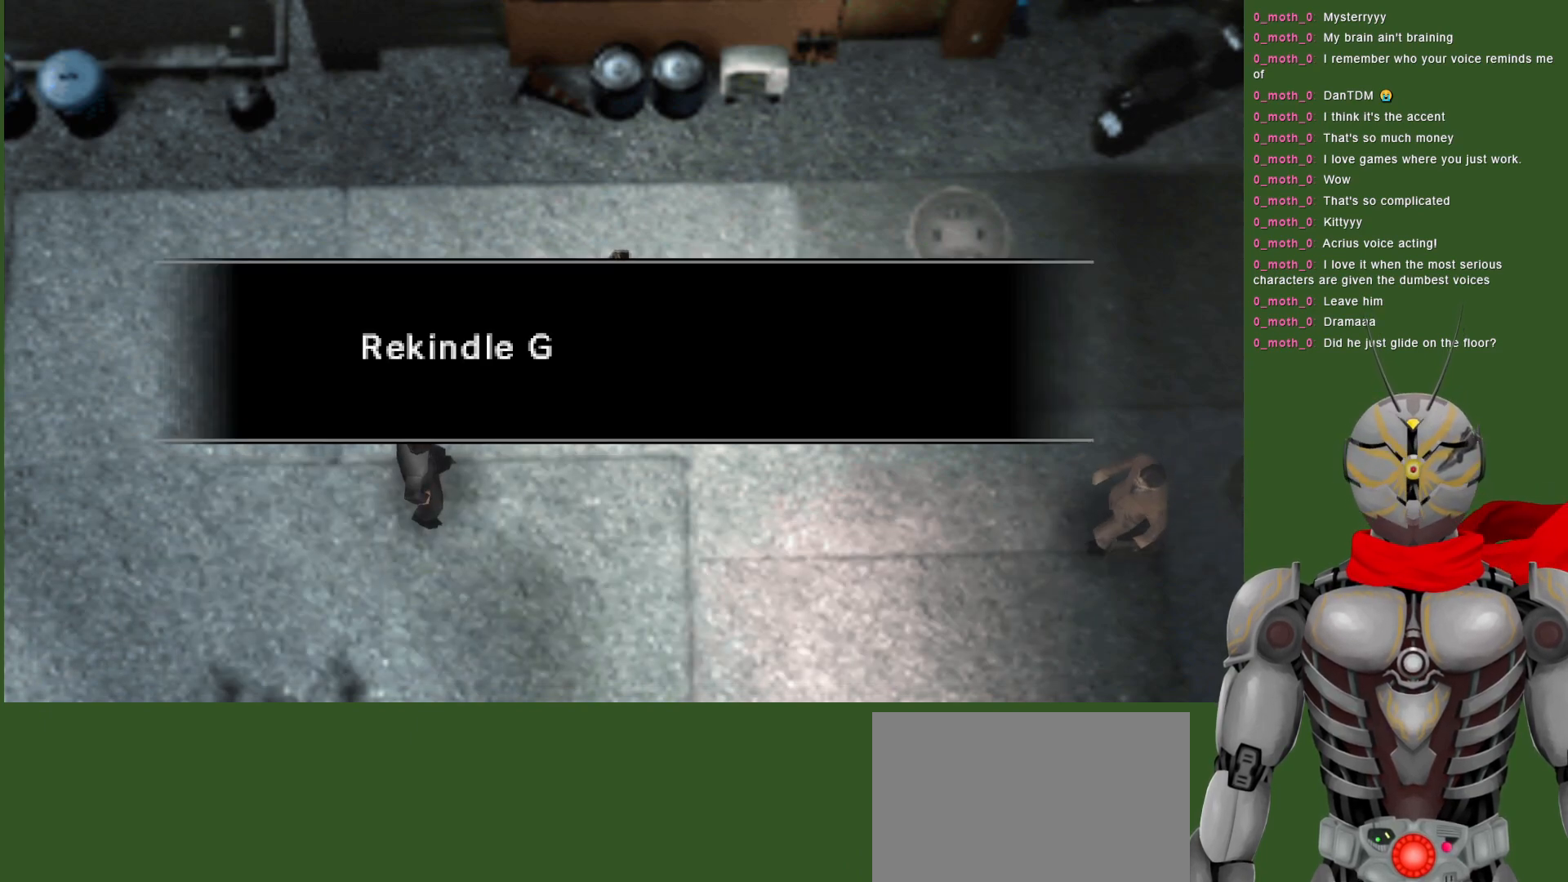
{"buttons": [], "left_stick": "center", "right_stick": "center", "events": []}
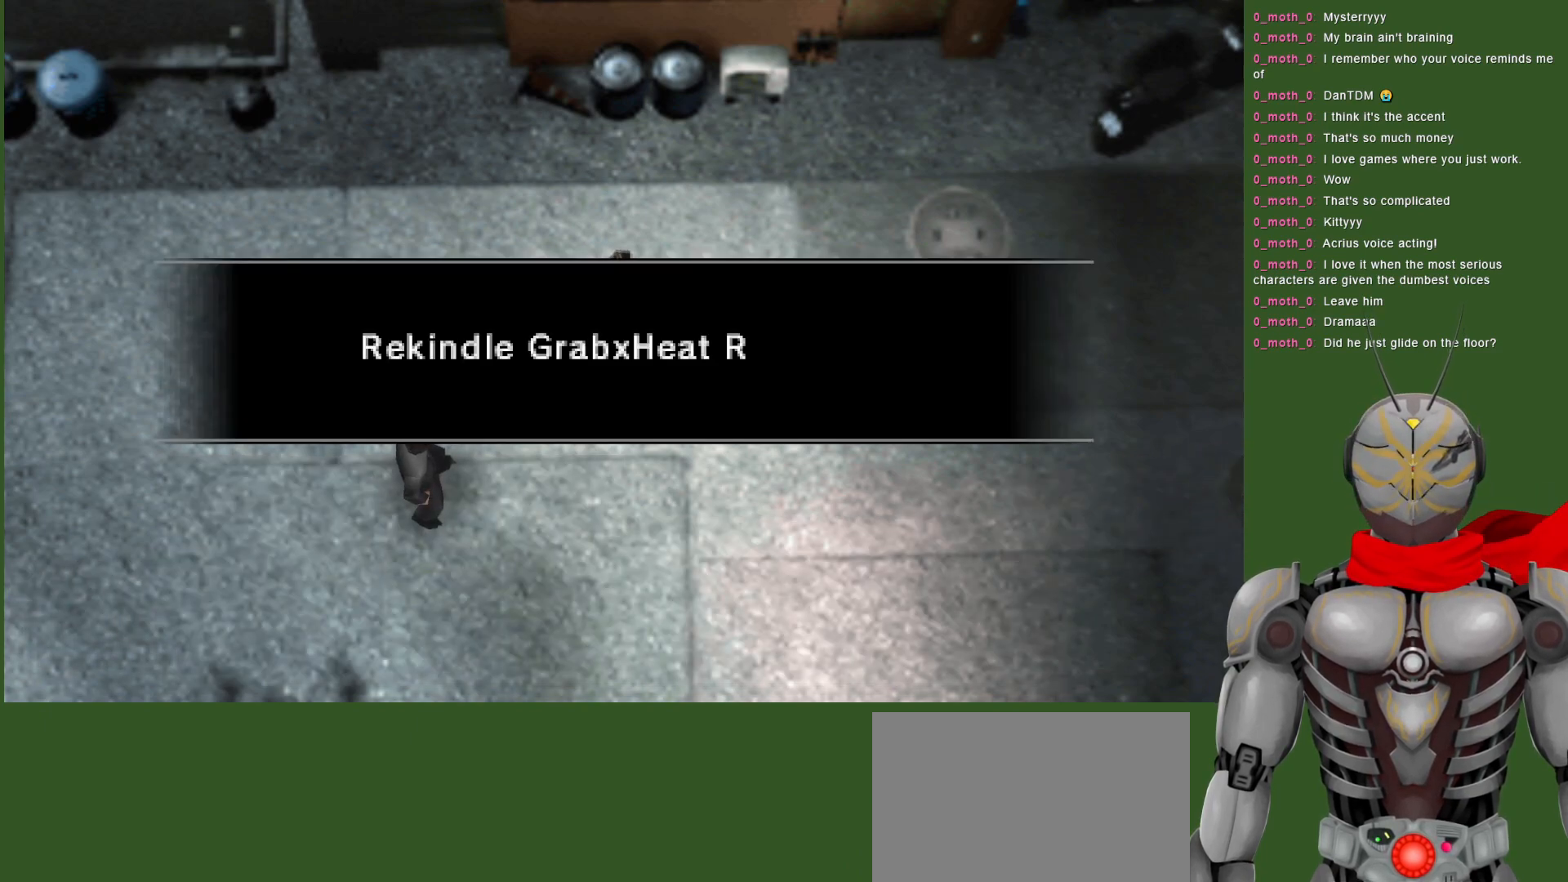
{"buttons": [], "left_stick": "center", "right_stick": "center", "events": []}
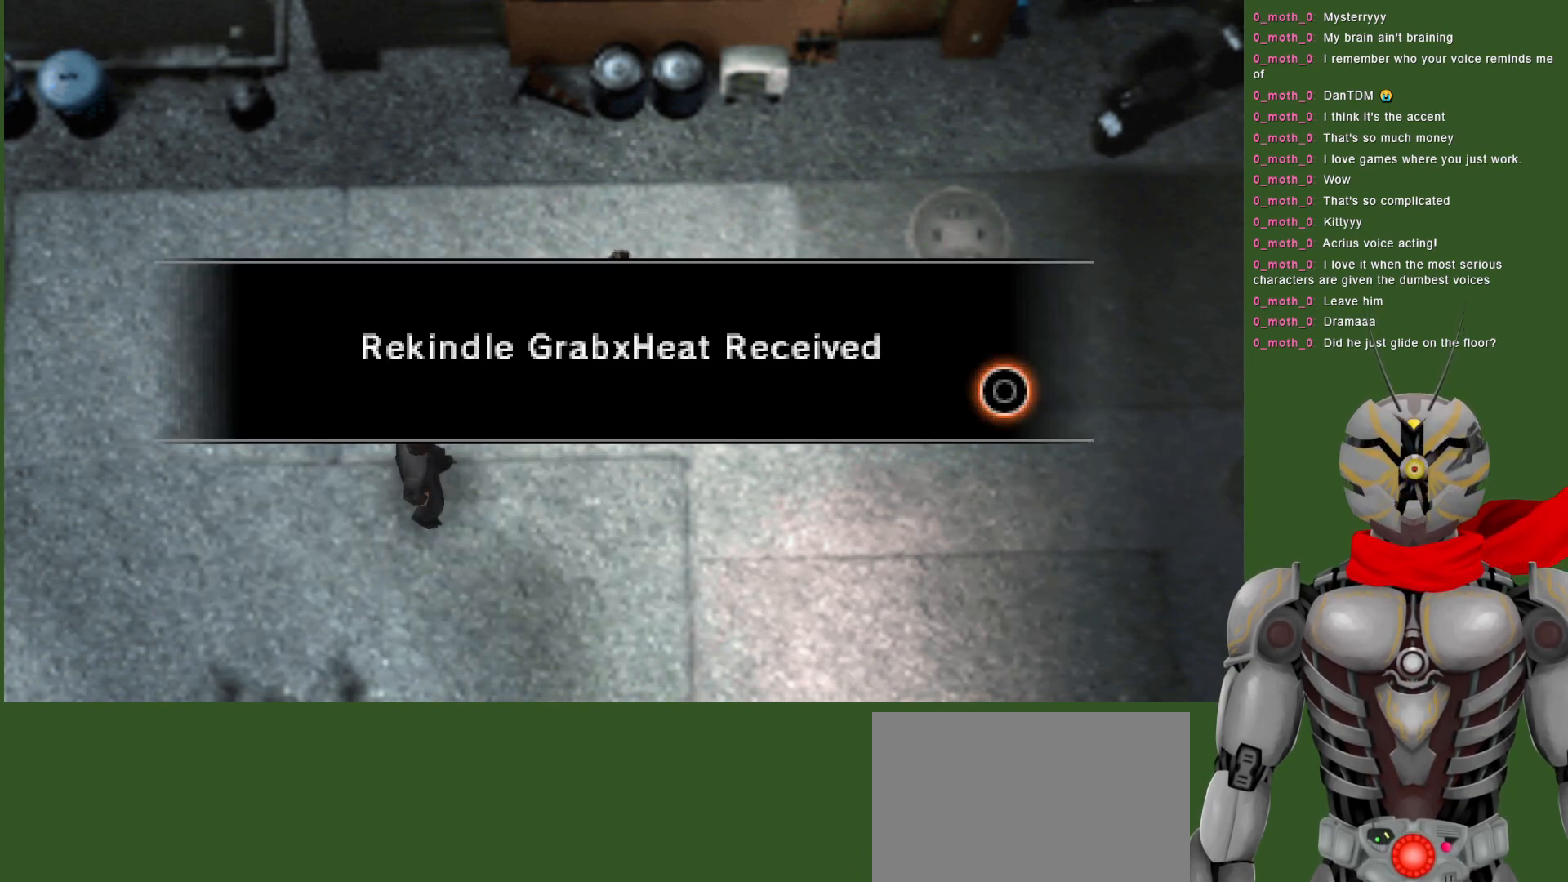
{"buttons": [], "left_stick": "center", "right_stick": "center", "events": []}
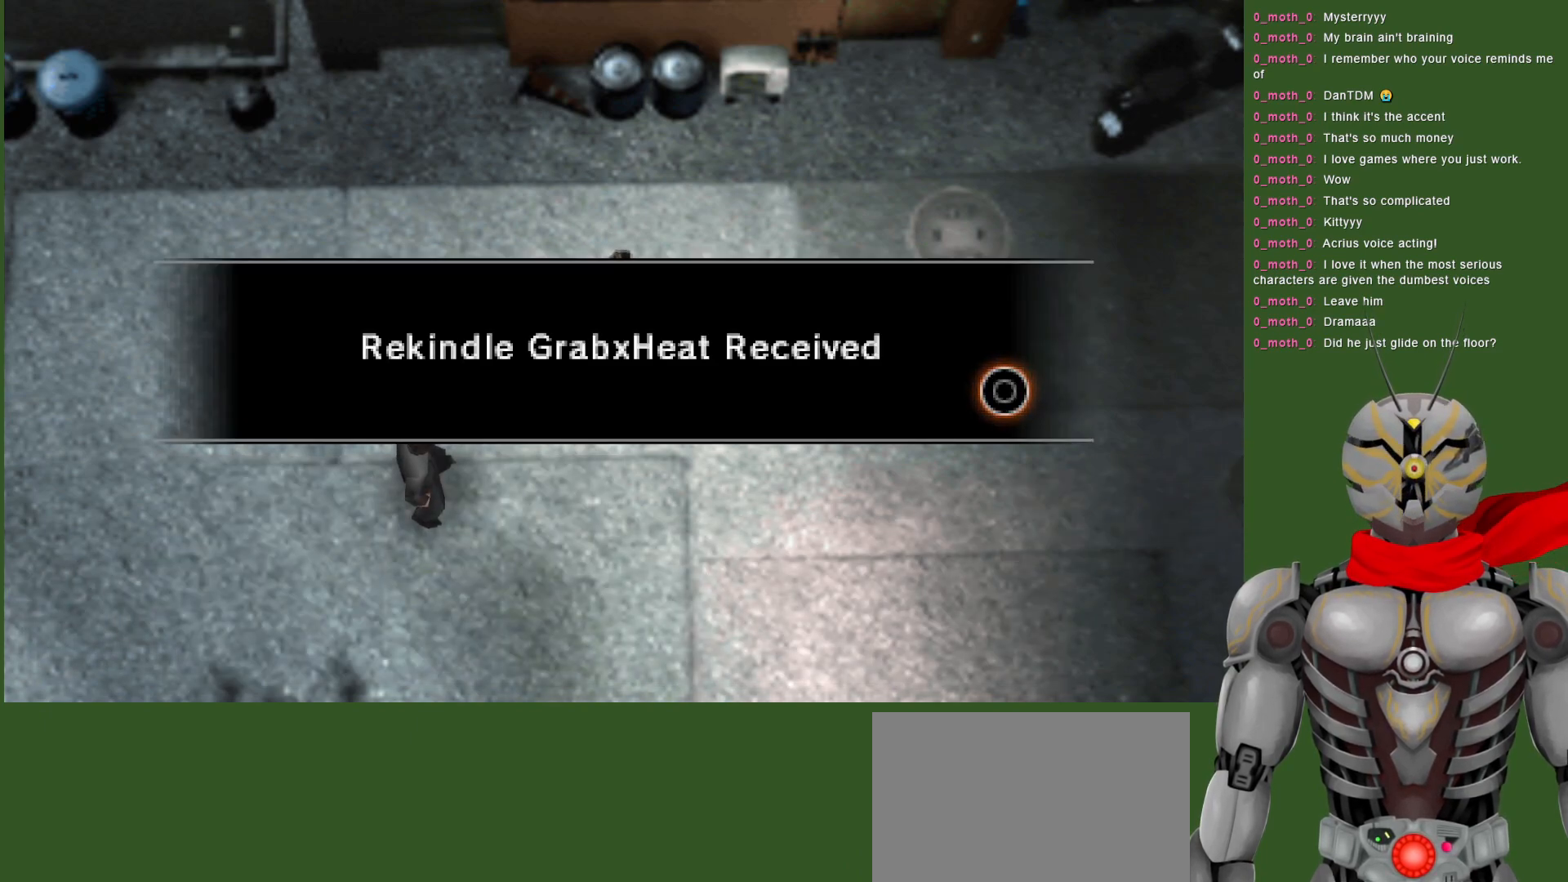
{"buttons": [], "left_stick": "center", "right_stick": "center", "events": []}
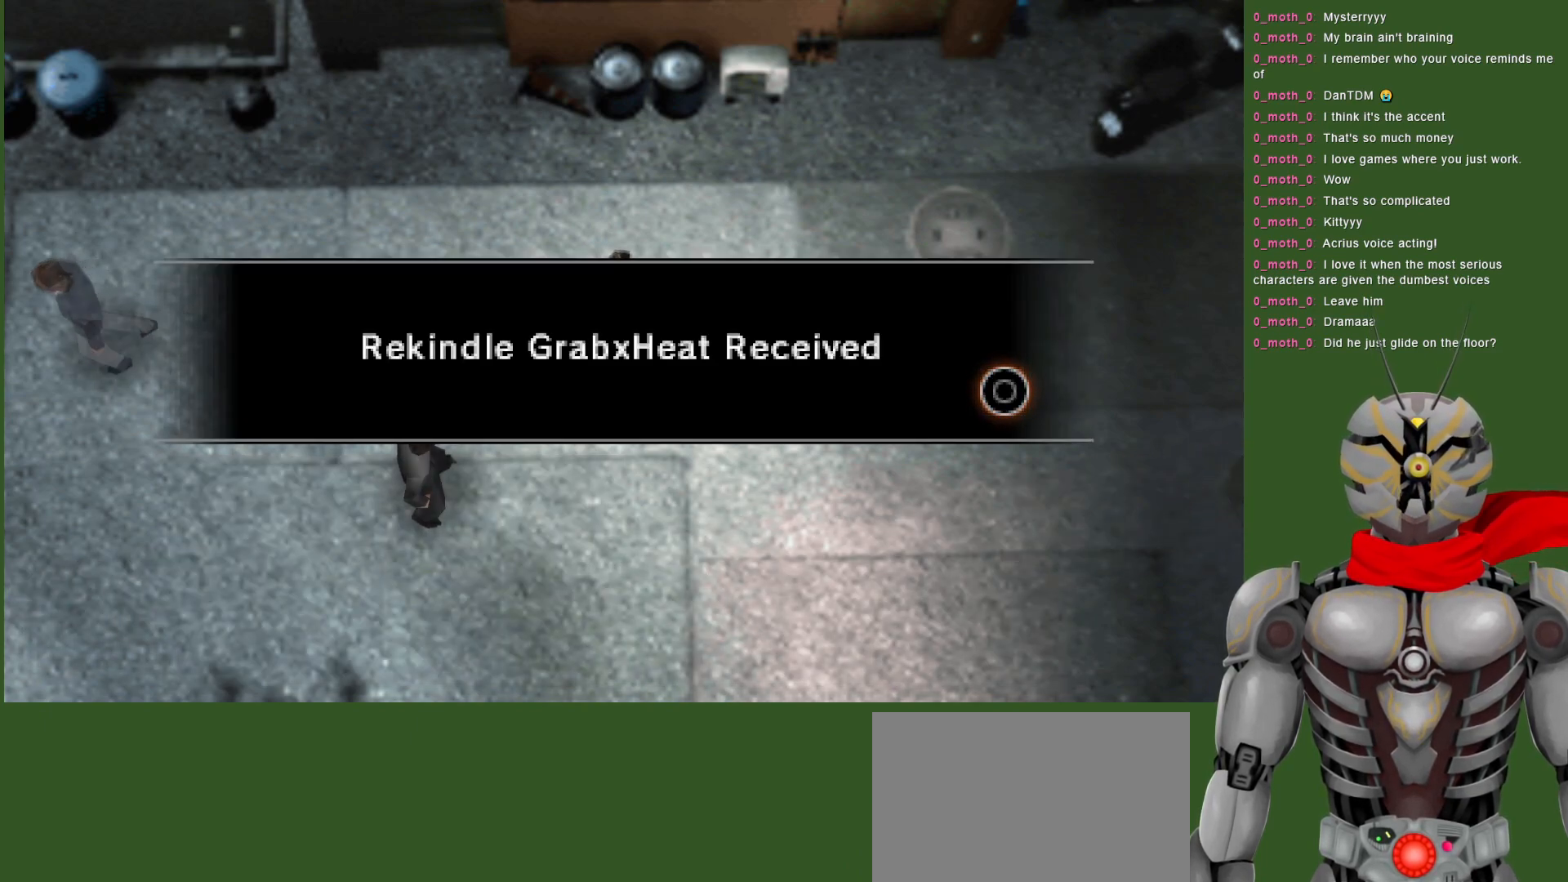
{"buttons": [], "left_stick": "center", "right_stick": "center", "events": []}
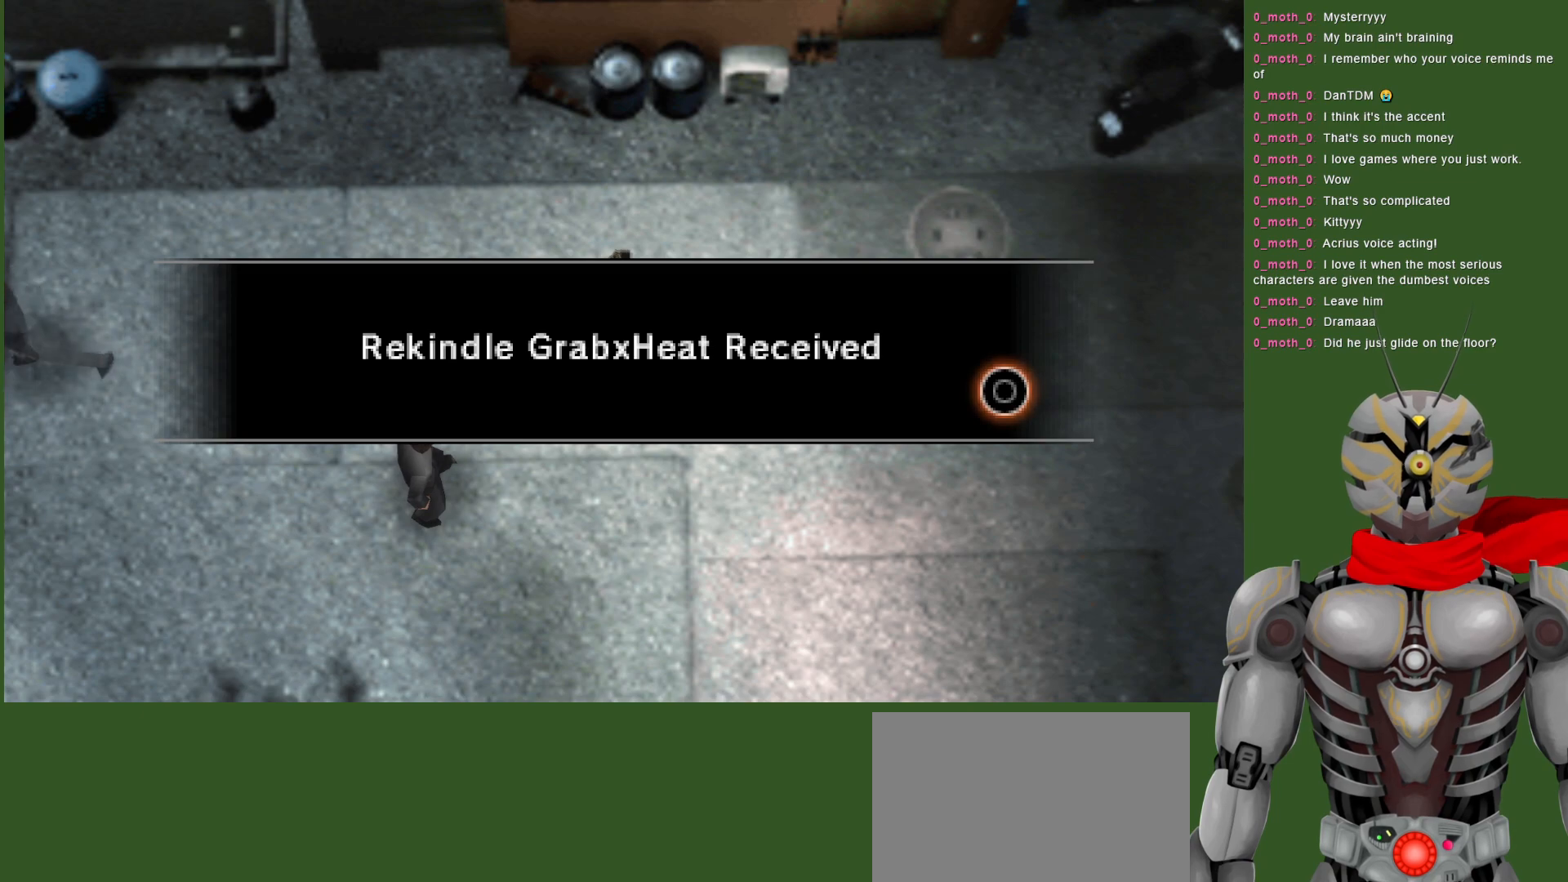
{"buttons": [], "left_stick": "center", "right_stick": "center", "events": []}
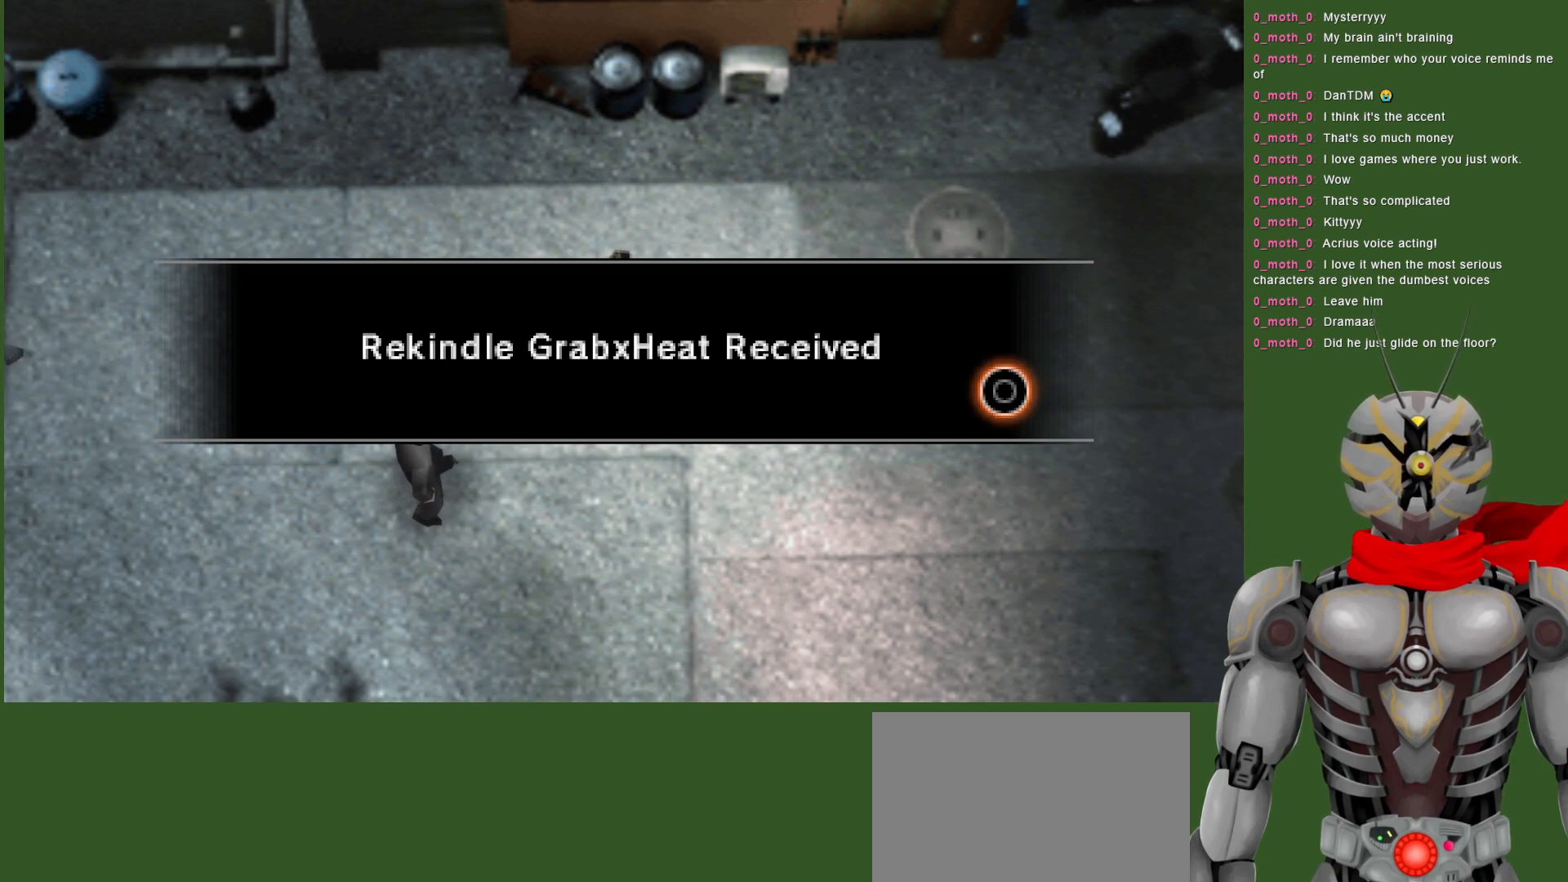
{"buttons": [], "left_stick": "center", "right_stick": "center", "events": [[200, "CIRCLE", "down"], [317, "CIRCLE", "up"]]}